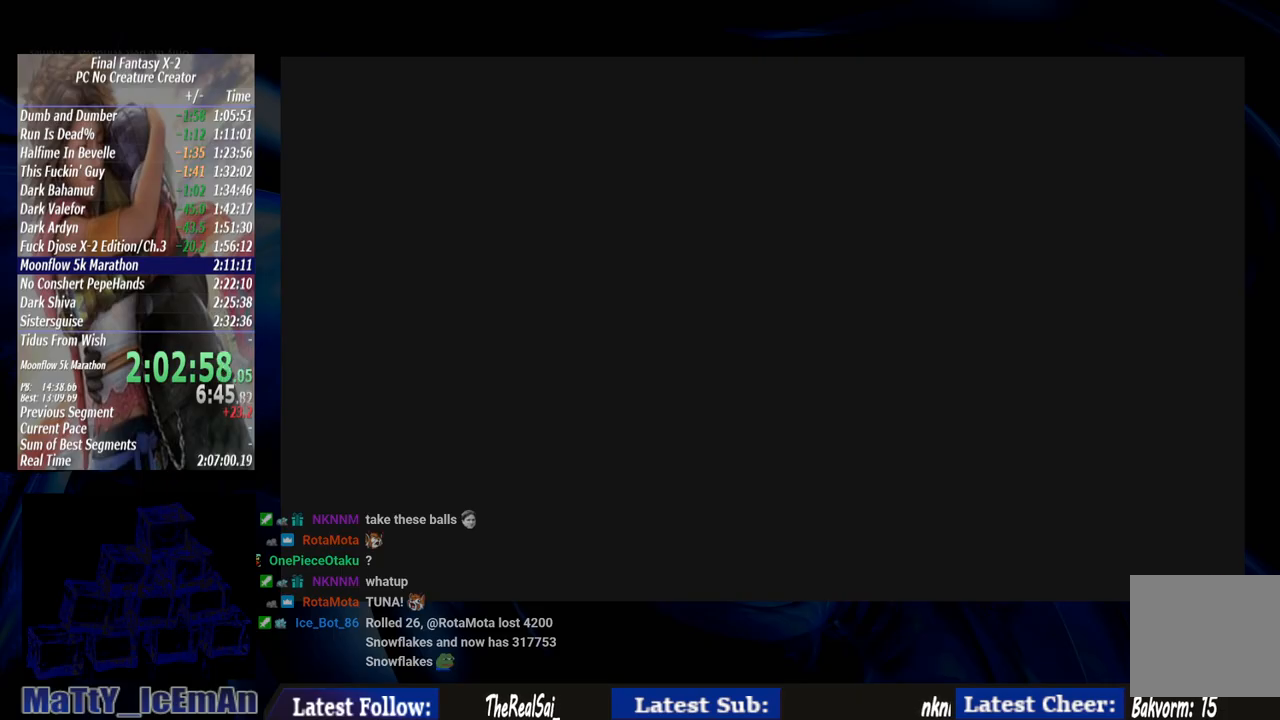
Gameplay with a controller (PlayStation layout); each line is a JSON object with the inputs held at the frame after it (dt_ms = milliseconds from this image to that frame). "events" lists button and stick changes between this image and that frame as [ms after this image, input, new state], when the widget could be followed in between. Not read: CIRCLE L2 L3 R3.
{"dt_ms": 500, "buttons": [], "left_stick": "center", "right_stick": "center", "events": [[33, "SQUARE", "down"], [133, "SQUARE", "up"], [200, "SQUARE", "down"], [300, "SQUARE", "up"], [400, "SQUARE", "down"], [467, "SQUARE", "up"]]}
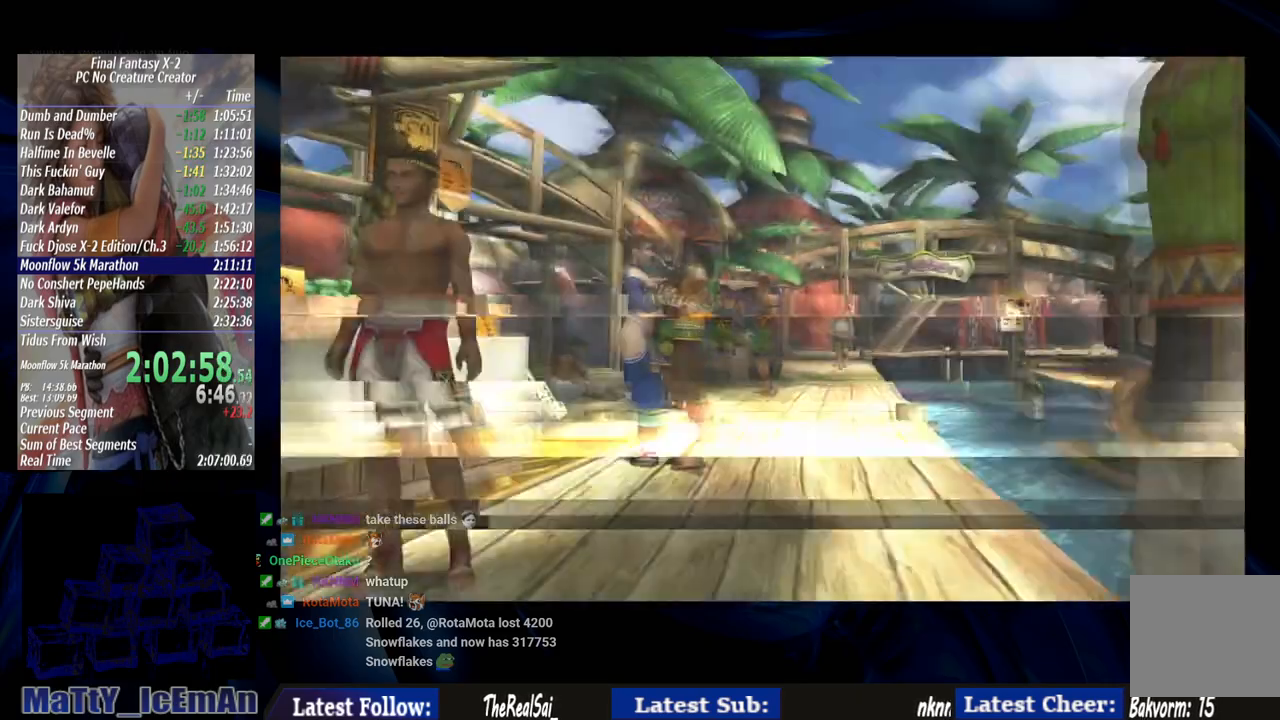
{"dt_ms": 500, "buttons": ["SQUARE"], "left_stick": "center", "right_stick": "center", "events": [[67, "SQUARE", "down"], [200, "SQUARE", "up"], [300, "SQUARE", "down"], [400, "SQUARE", "up"], [467, "SQUARE", "down"]]}
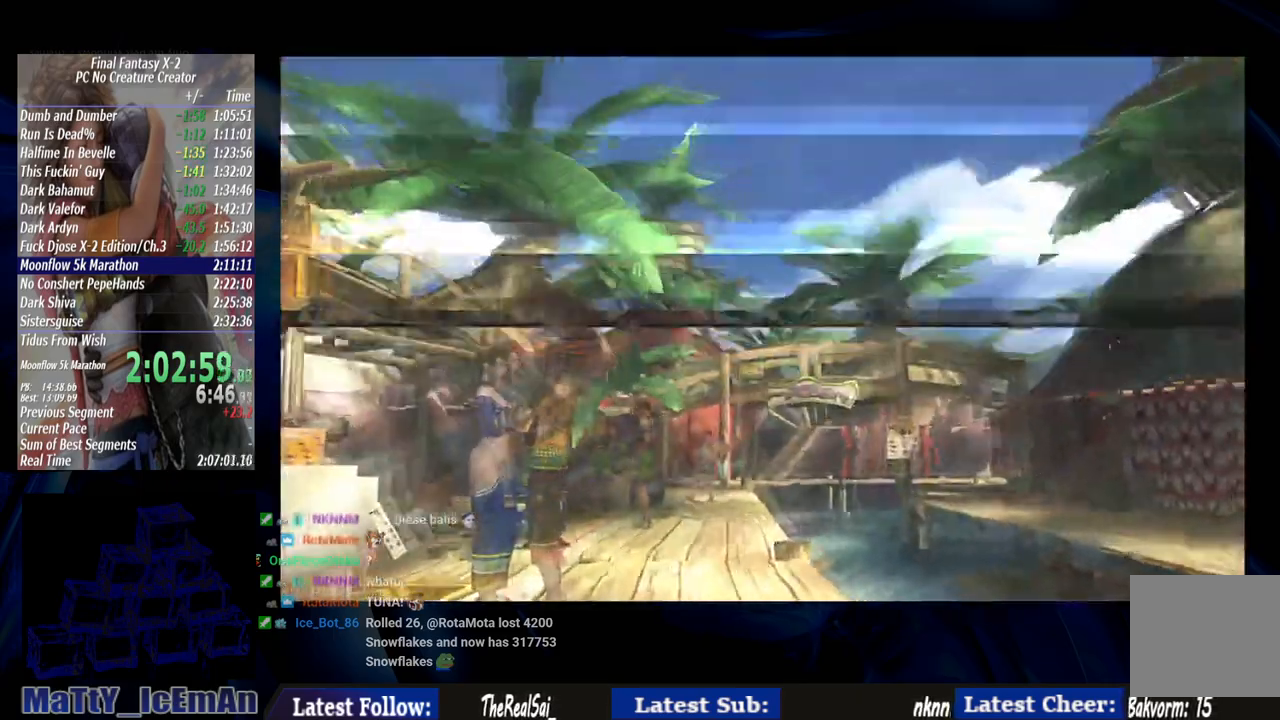
{"dt_ms": 500, "buttons": [], "left_stick": "center", "right_stick": "center", "events": [[67, "SQUARE", "up"], [167, "SQUARE", "down"], [233, "SQUARE", "up"], [333, "SQUARE", "down"], [433, "SQUARE", "up"]]}
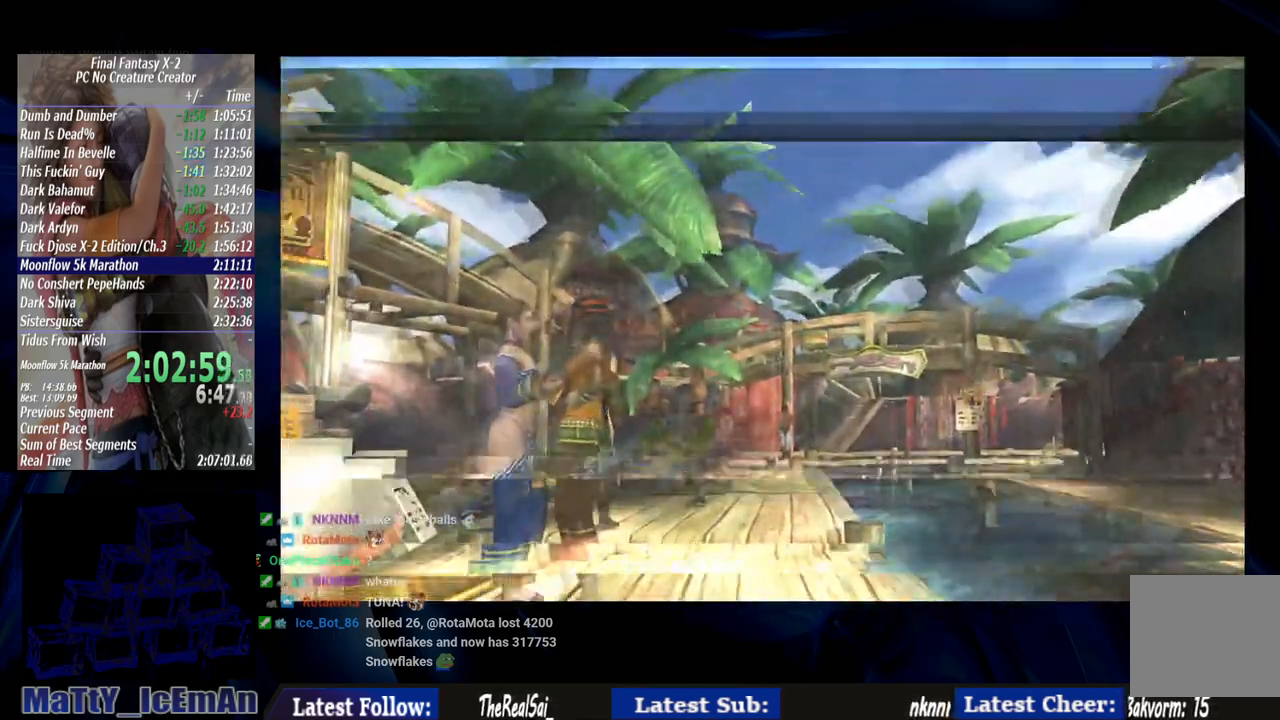
{"dt_ms": 500, "buttons": [], "left_stick": "center", "right_stick": "center", "events": [[33, "SQUARE", "down"], [133, "SQUARE", "up"], [200, "SQUARE", "down"], [300, "SQUARE", "up"], [400, "SQUARE", "down"], [500, "SQUARE", "up"]]}
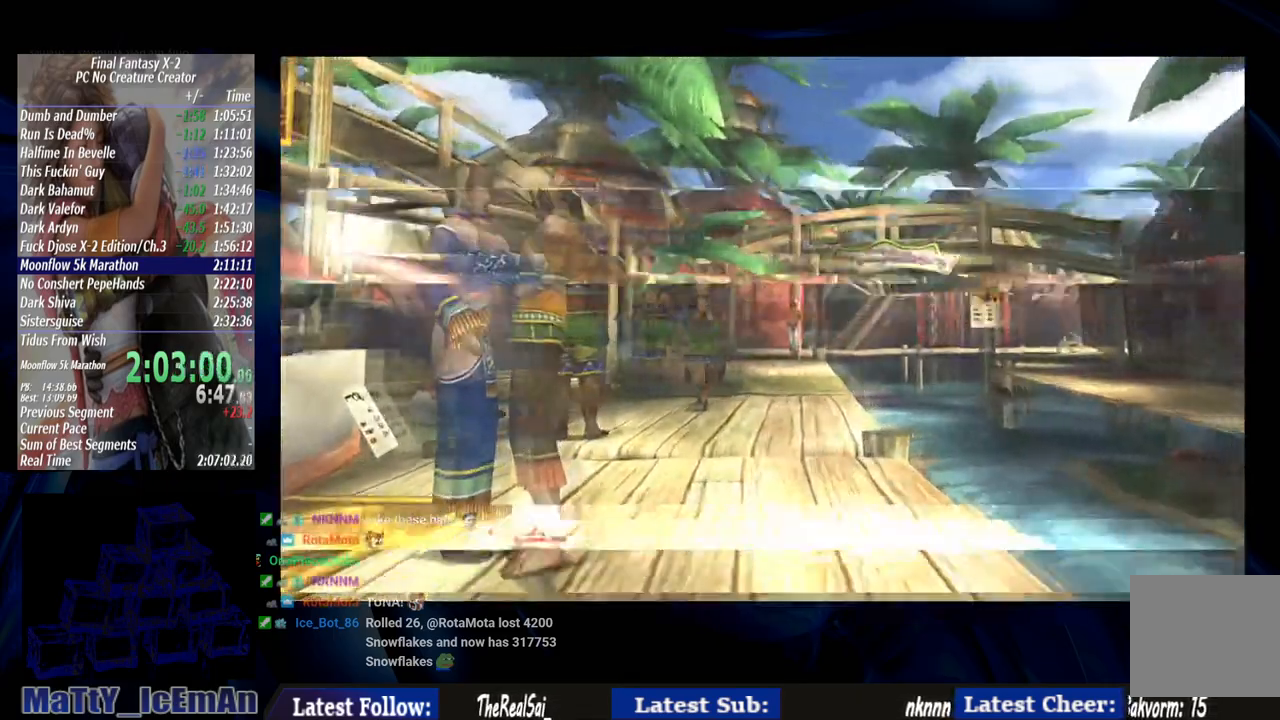
{"dt_ms": 500, "buttons": ["SQUARE"], "left_stick": "center", "right_stick": "center", "events": [[100, "SQUARE", "down"], [200, "SQUARE", "up"], [300, "SQUARE", "down"], [400, "SQUARE", "up"], [500, "SQUARE", "down"]]}
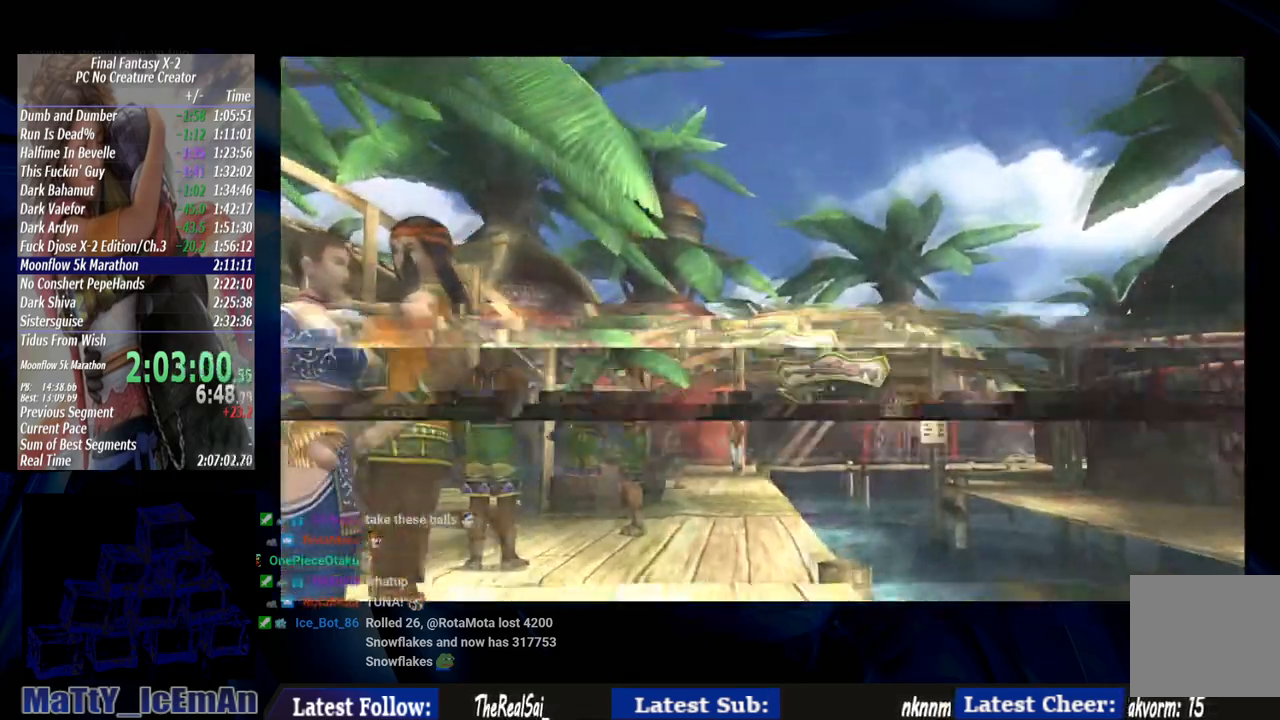
{"dt_ms": 500, "buttons": [], "left_stick": "center", "right_stick": "center", "events": [[100, "SQUARE", "up"], [167, "SQUARE", "down"], [267, "SQUARE", "up"], [367, "SQUARE", "down"], [467, "SQUARE", "up"]]}
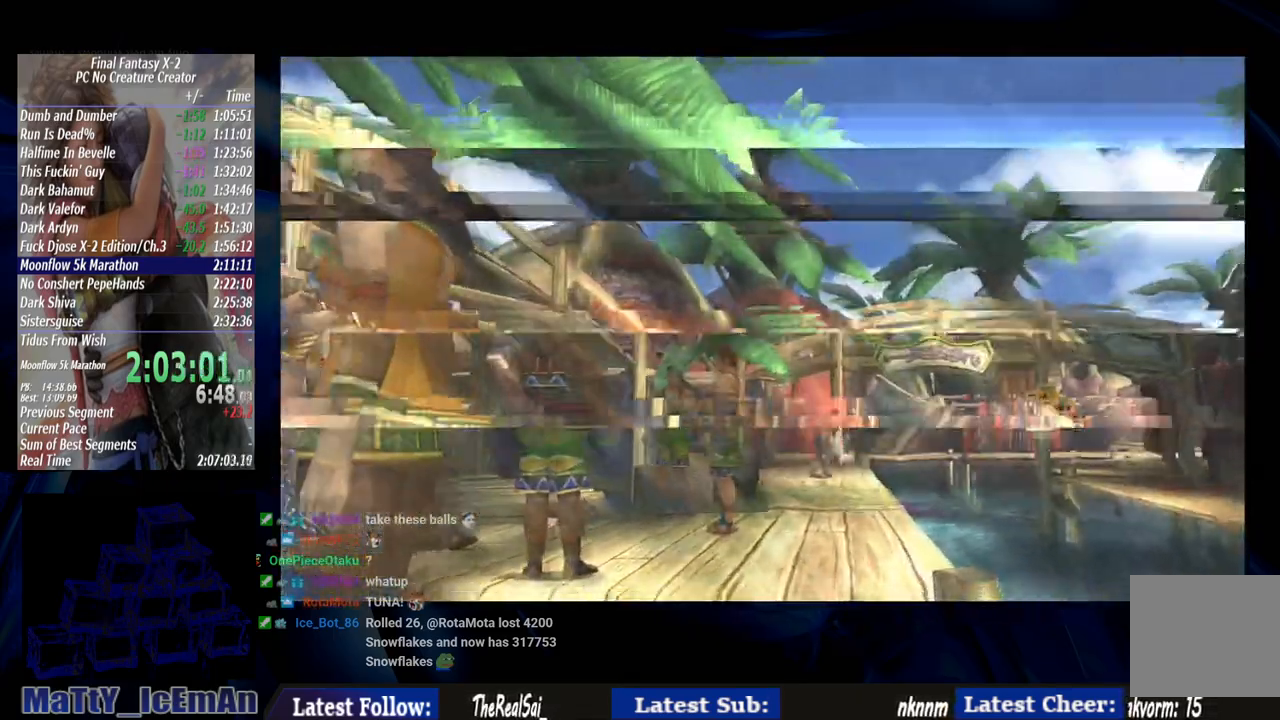
{"dt_ms": 500, "buttons": ["SQUARE"], "left_stick": "center", "right_stick": "center", "events": [[67, "SQUARE", "down"], [167, "SQUARE", "up"], [233, "SQUARE", "down"], [367, "SQUARE", "up"], [433, "SQUARE", "down"]]}
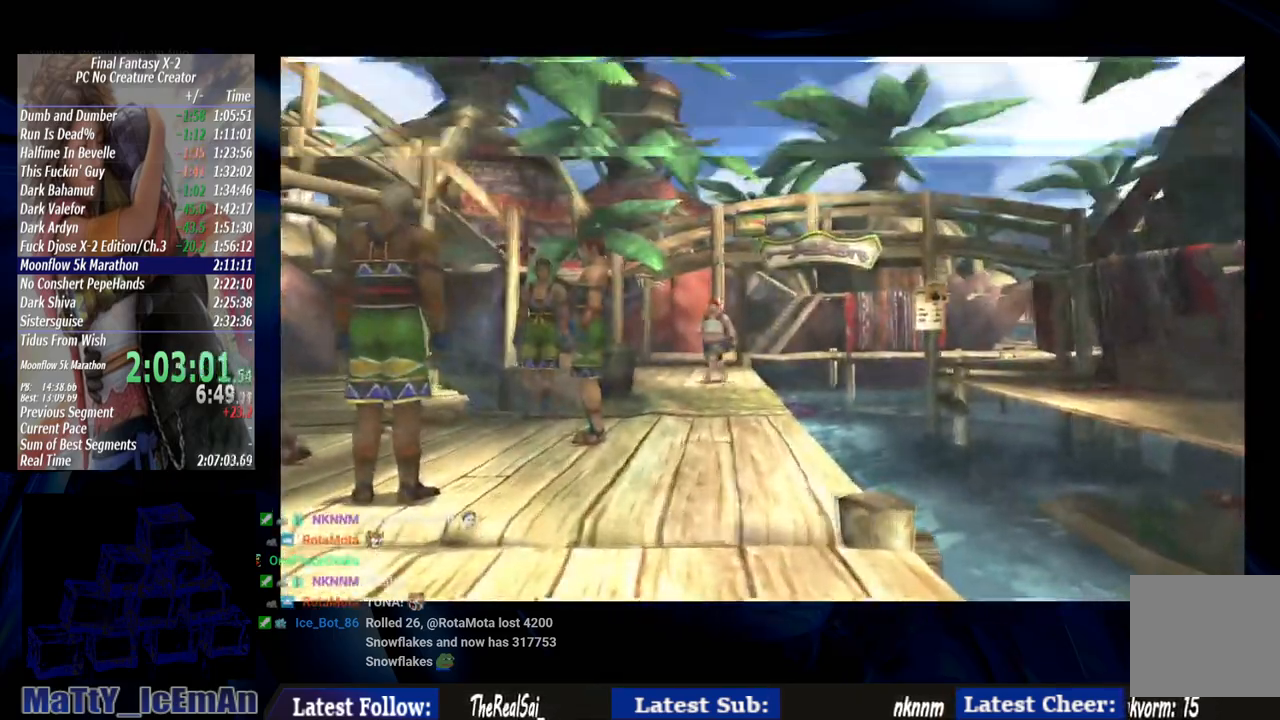
{"dt_ms": 500, "buttons": [], "left_stick": "center", "right_stick": "center", "events": [[67, "SQUARE", "up"], [167, "SQUARE", "down"], [267, "SQUARE", "up"], [333, "SQUARE", "down"], [467, "SQUARE", "up"]]}
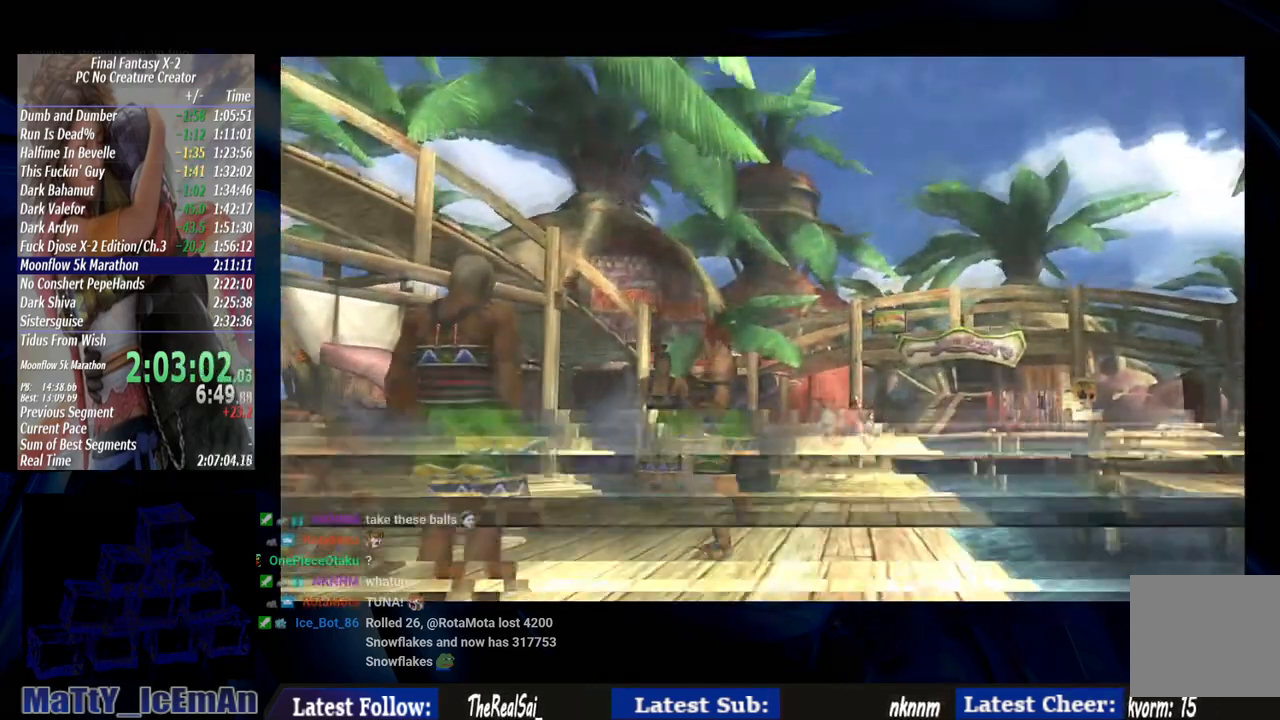
{"dt_ms": 1000, "buttons": [], "left_stick": "center", "right_stick": "center"}
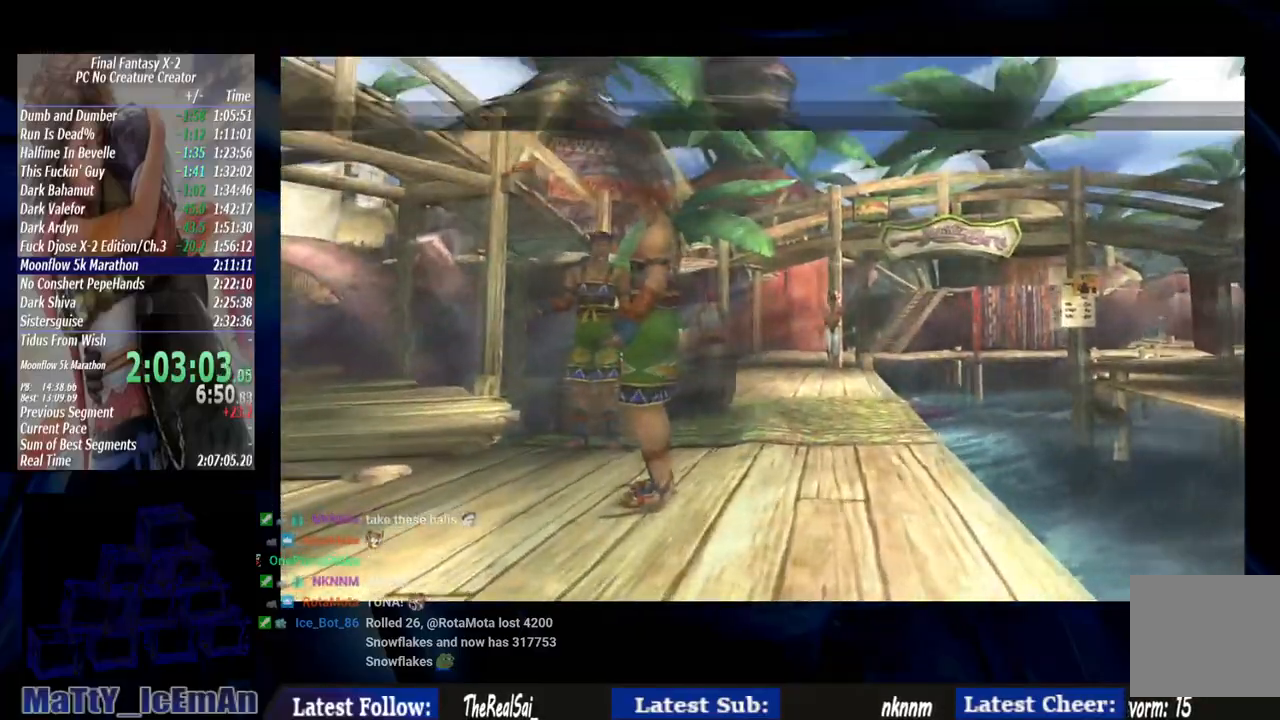
{"dt_ms": 1000, "buttons": [], "left_stick": "center", "right_stick": "center"}
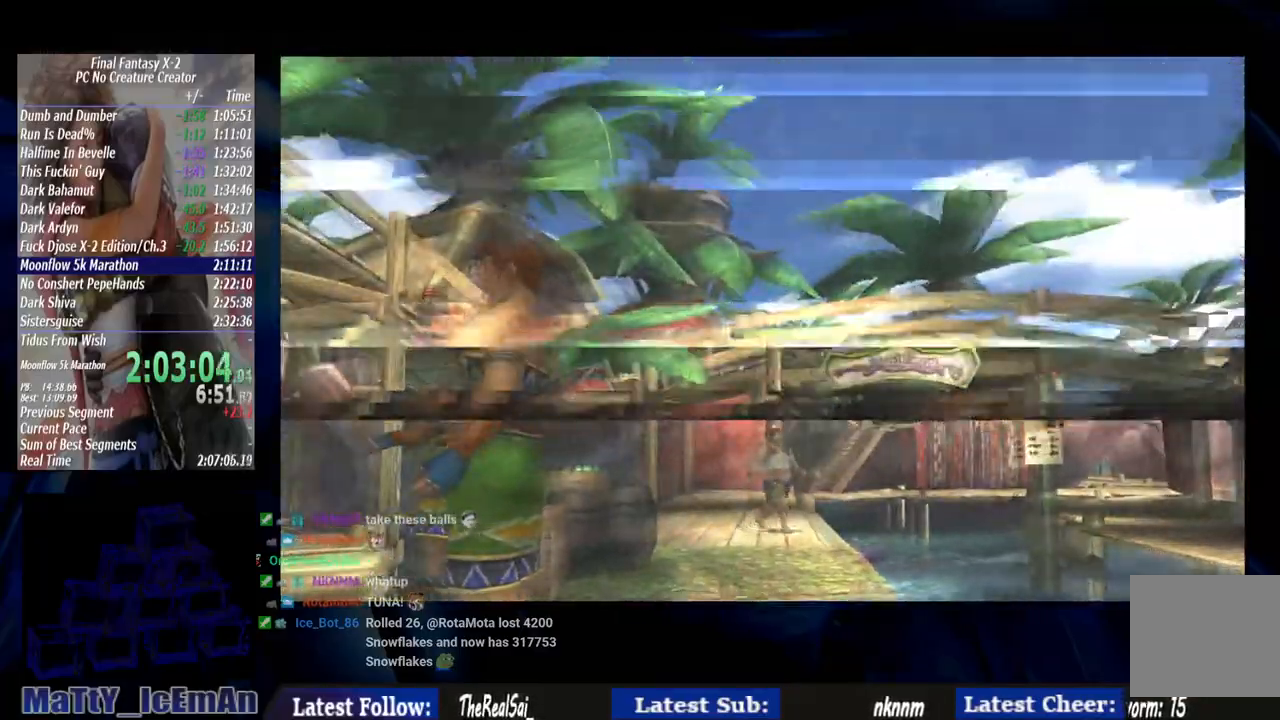
{"dt_ms": 500, "buttons": ["SQUARE"], "left_stick": "center", "right_stick": "center", "events": [[50, "SQUARE", "down"], [133, "SQUARE", "up"], [217, "SQUARE", "down"], [333, "SQUARE", "up"], [400, "SQUARE", "down"]]}
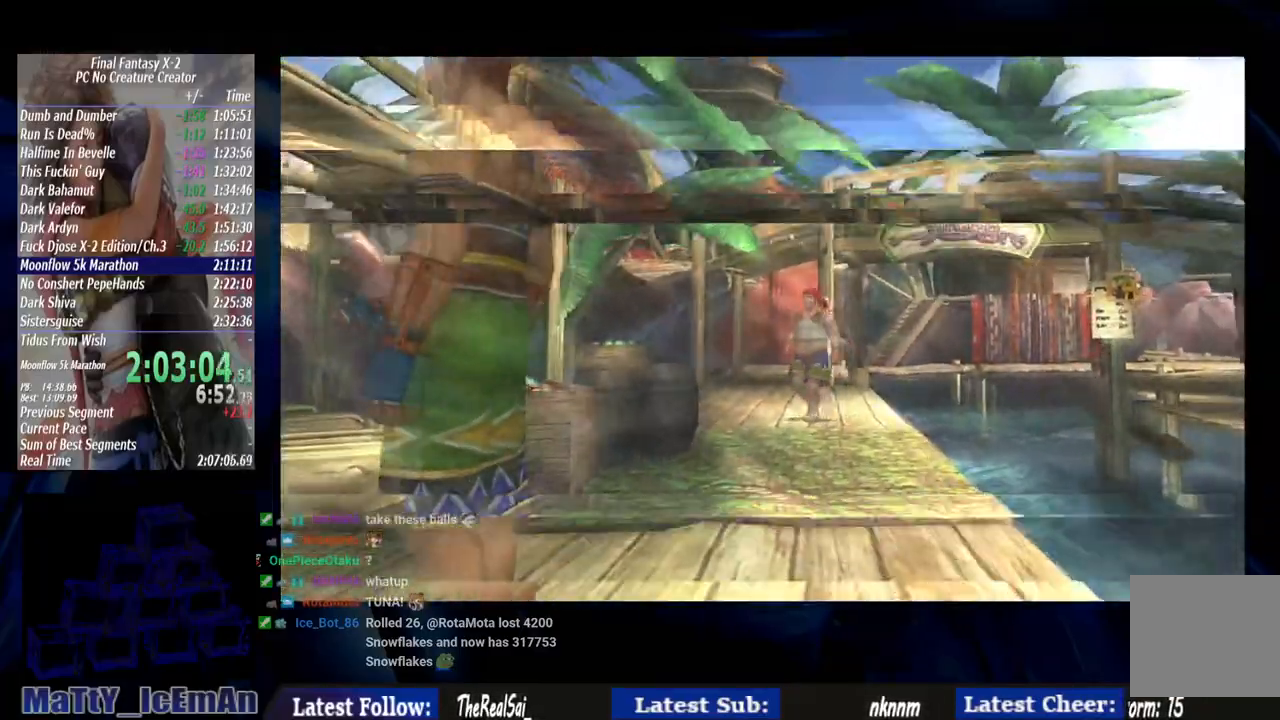
{"dt_ms": 500, "buttons": [], "left_stick": "center", "right_stick": "center", "events": [[33, "SQUARE", "up"], [150, "SQUARE", "down"], [233, "SQUARE", "up"], [333, "SQUARE", "down"], [433, "SQUARE", "up"]]}
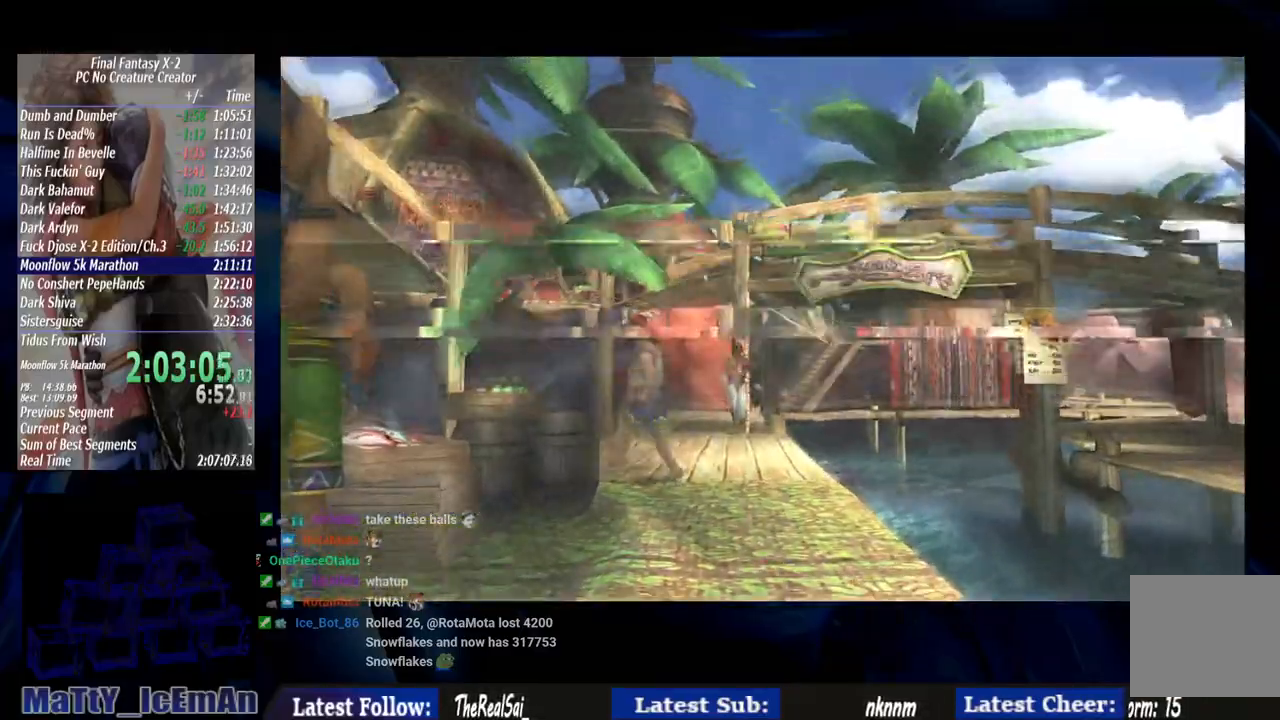
{"dt_ms": 500, "buttons": ["SQUARE"], "left_stick": "center", "right_stick": "center", "events": [[33, "SQUARE", "down"], [150, "SQUARE", "up"], [217, "SQUARE", "down"], [350, "SQUARE", "up"], [400, "SQUARE", "down"]]}
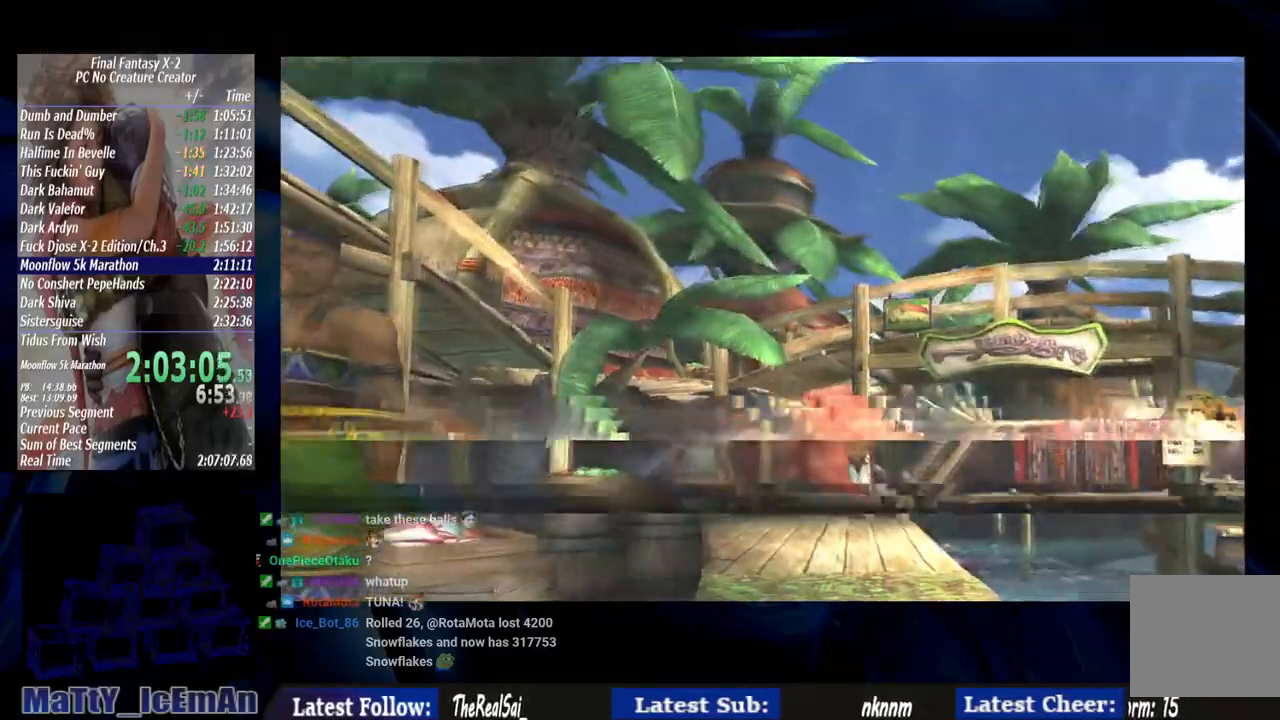
{"dt_ms": 500, "buttons": [], "left_stick": "center", "right_stick": "center", "events": [[50, "SQUARE", "up"], [117, "SQUARE", "down"], [250, "SQUARE", "up"], [333, "SQUARE", "down"], [450, "SQUARE", "up"]]}
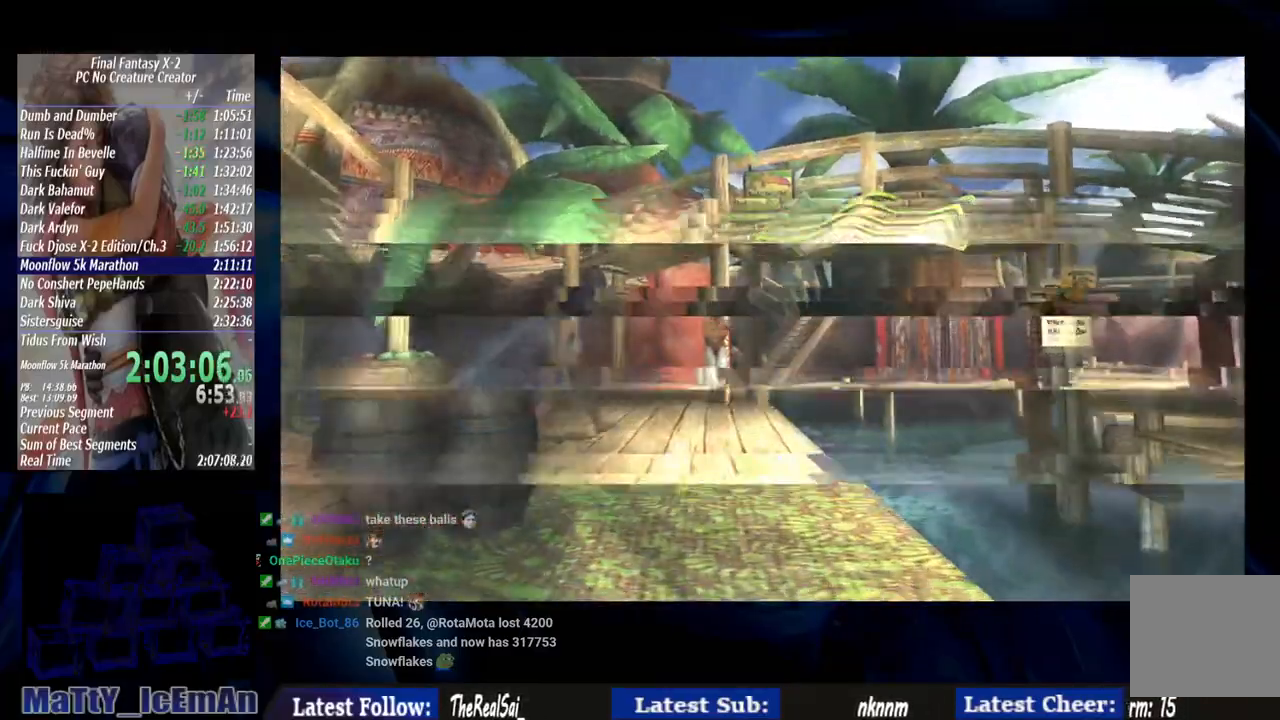
{"dt_ms": 500, "buttons": ["SQUARE"], "left_stick": "center", "right_stick": "center", "events": [[50, "SQUARE", "down"], [133, "SQUARE", "up"], [233, "SQUARE", "down"], [350, "SQUARE", "up"], [450, "SQUARE", "down"]]}
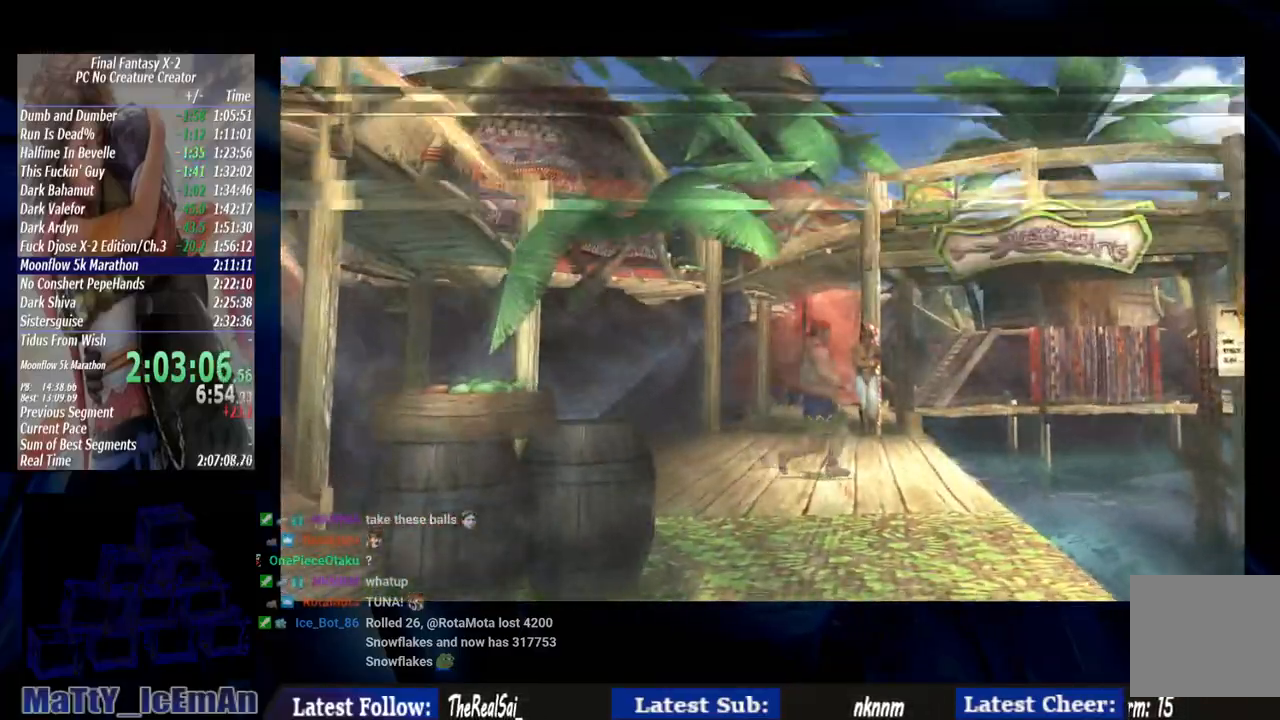
{"dt_ms": 500, "buttons": [], "left_stick": "center", "right_stick": "center", "events": [[50, "SQUARE", "up"], [150, "SQUARE", "down"], [250, "SQUARE", "up"], [333, "SQUARE", "down"], [450, "SQUARE", "up"]]}
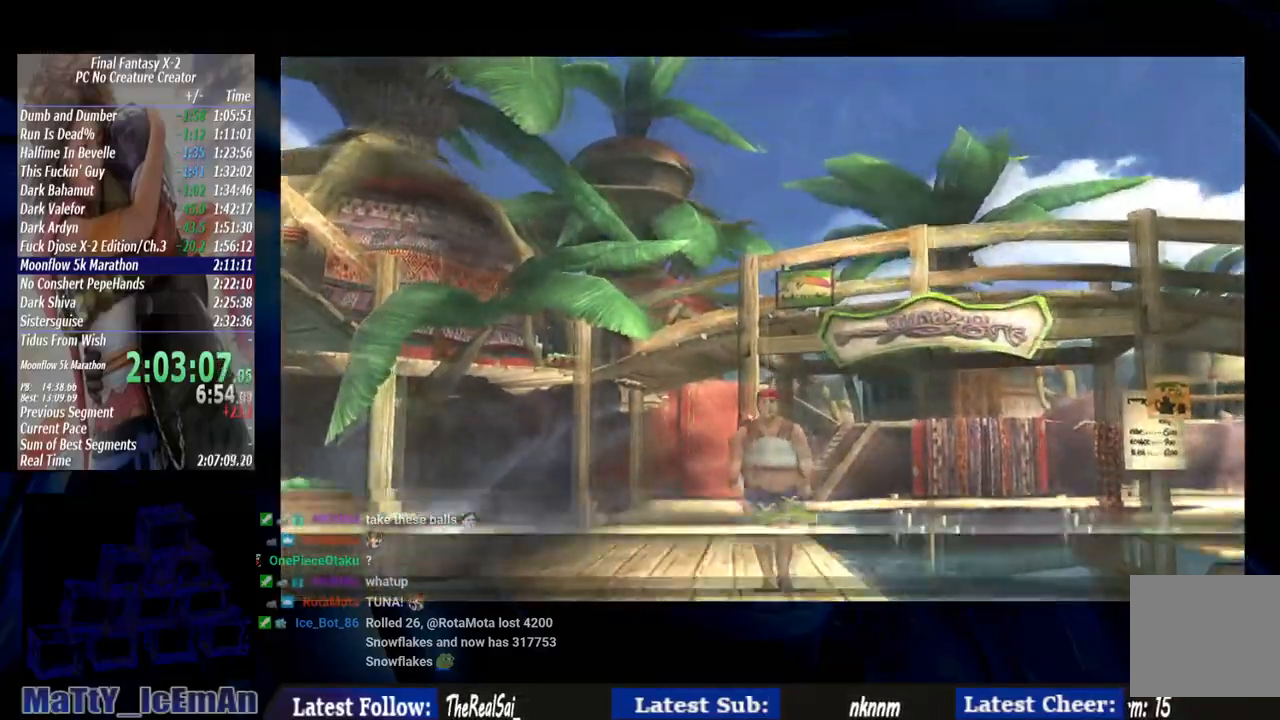
{"dt_ms": 500, "buttons": ["SQUARE"], "left_stick": "center", "right_stick": "center", "events": [[33, "SQUARE", "down"], [150, "SQUARE", "up"], [233, "SQUARE", "down"], [350, "SQUARE", "up"], [450, "SQUARE", "down"]]}
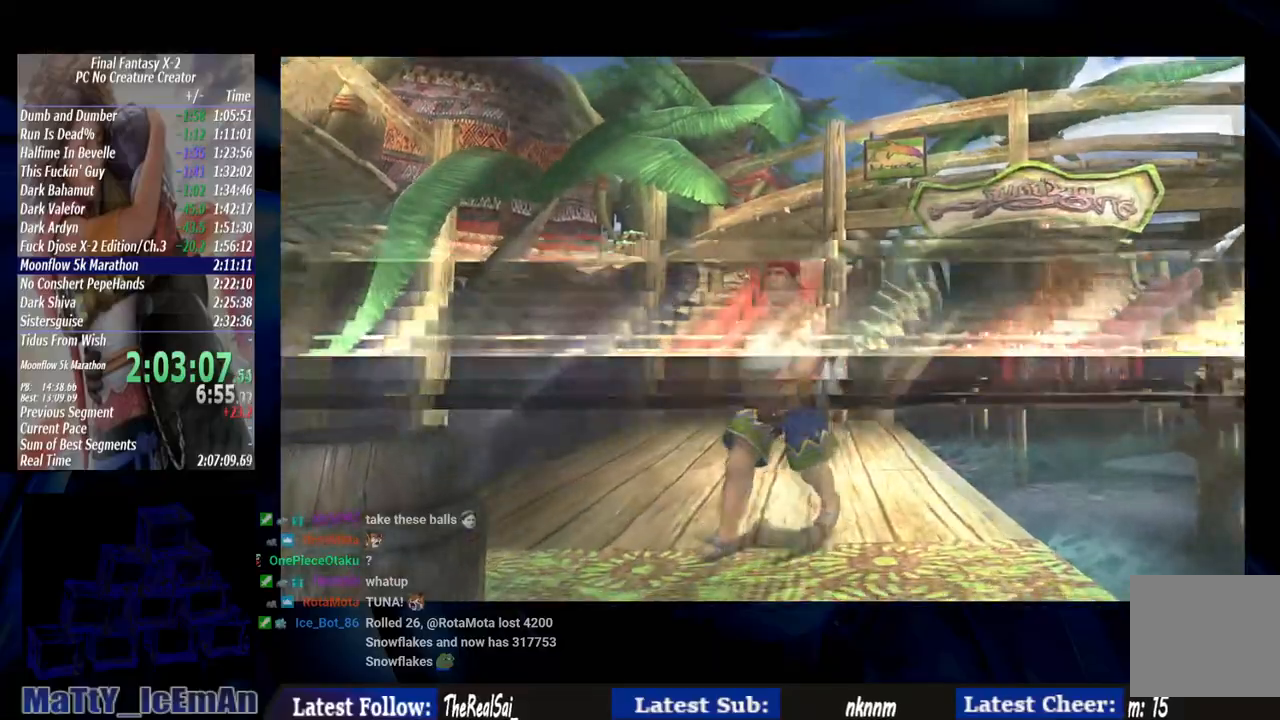
{"dt_ms": 500, "buttons": [], "left_stick": "center", "right_stick": "center"}
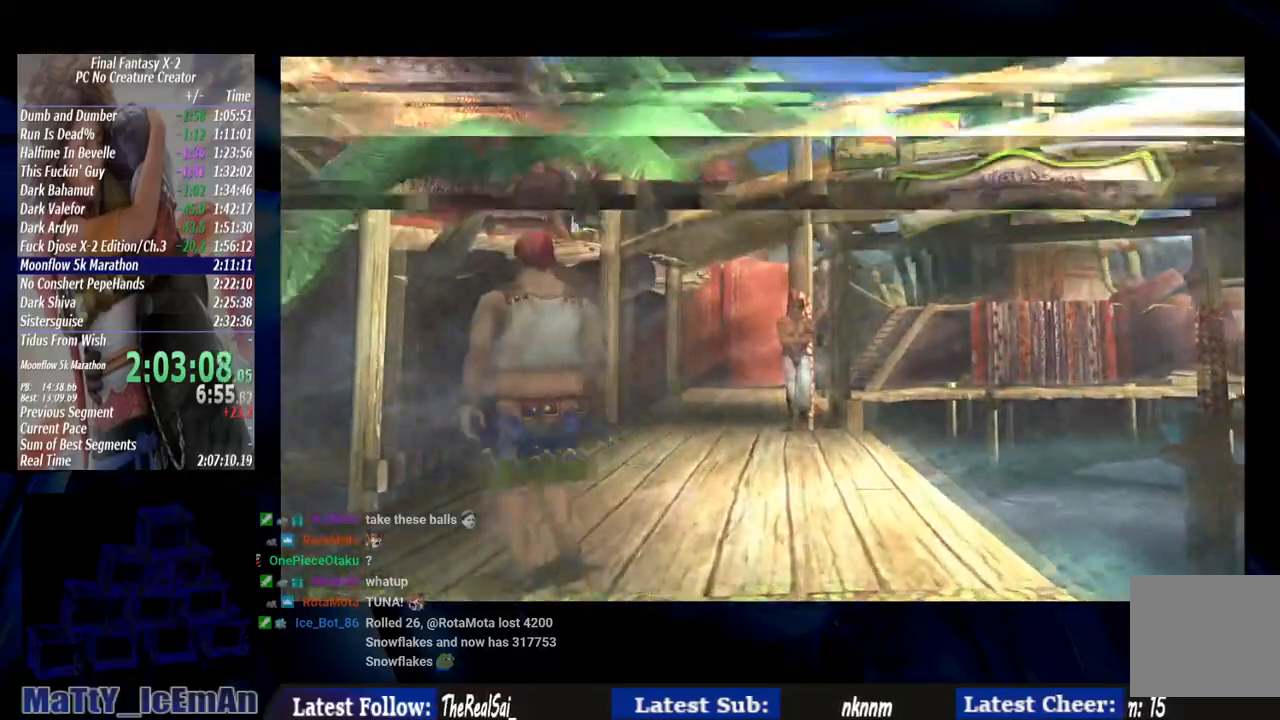
{"dt_ms": 500, "buttons": ["SQUARE"], "left_stick": "center", "right_stick": "center", "events": [[33, "SQUARE", "down"], [133, "SQUARE", "up"], [233, "SQUARE", "down"], [333, "SQUARE", "up"], [400, "SQUARE", "down"]]}
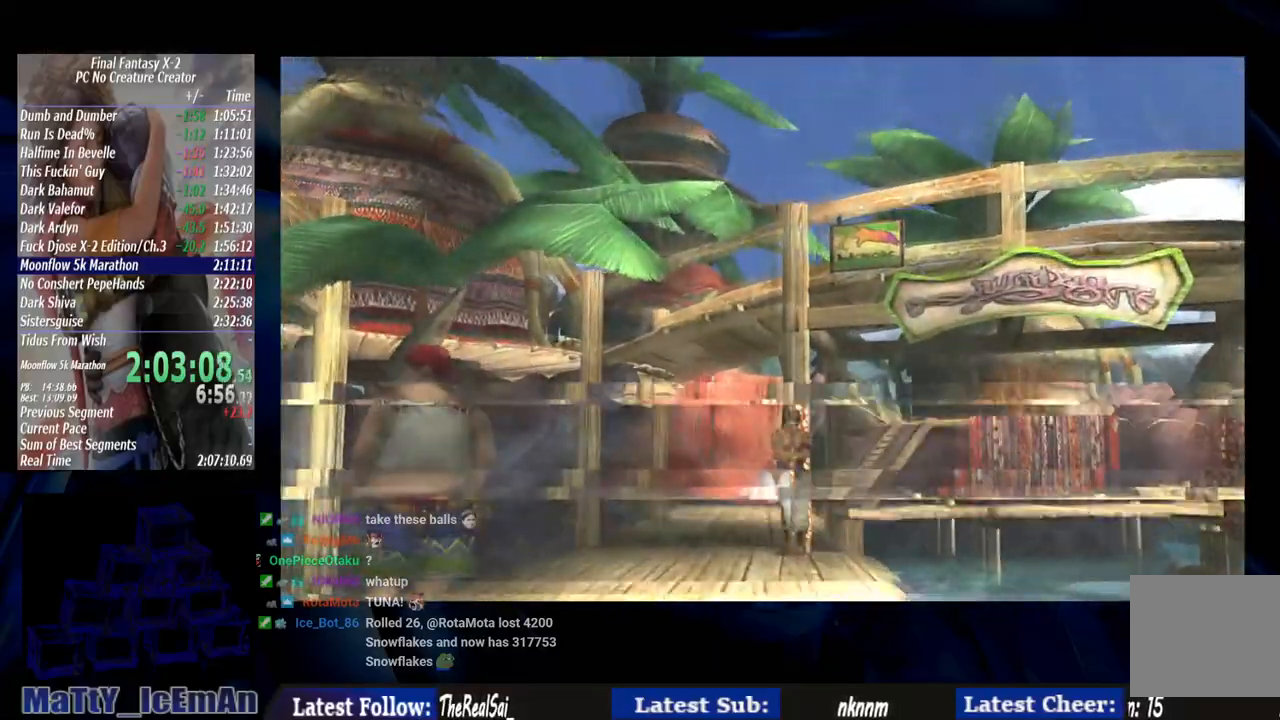
{"dt_ms": 500, "buttons": [], "left_stick": "center", "right_stick": "center", "events": [[33, "SQUARE", "up"], [133, "SQUARE", "down"], [233, "SQUARE", "up"], [300, "SQUARE", "down"], [433, "SQUARE", "up"]]}
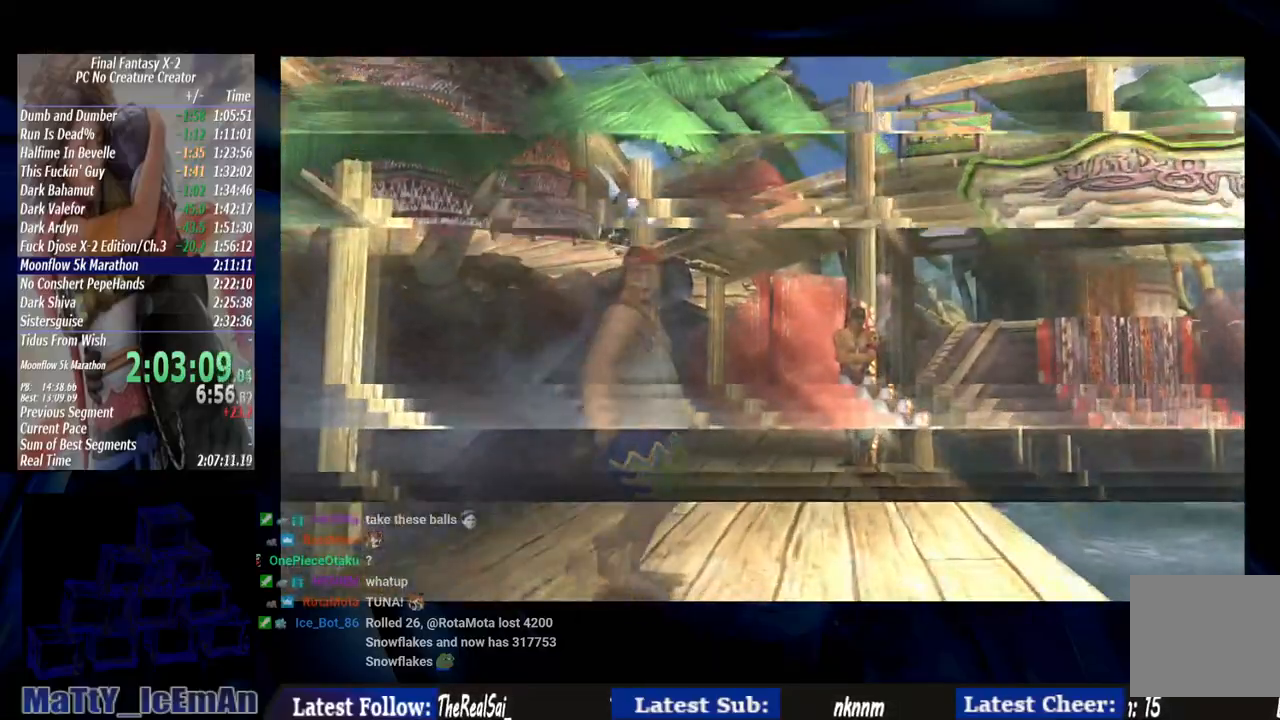
{"dt_ms": 500, "buttons": ["SQUARE"], "left_stick": "center", "right_stick": "center", "events": [[33, "SQUARE", "down"], [133, "SQUARE", "up"], [233, "SQUARE", "down"], [333, "SQUARE", "up"], [433, "SQUARE", "down"]]}
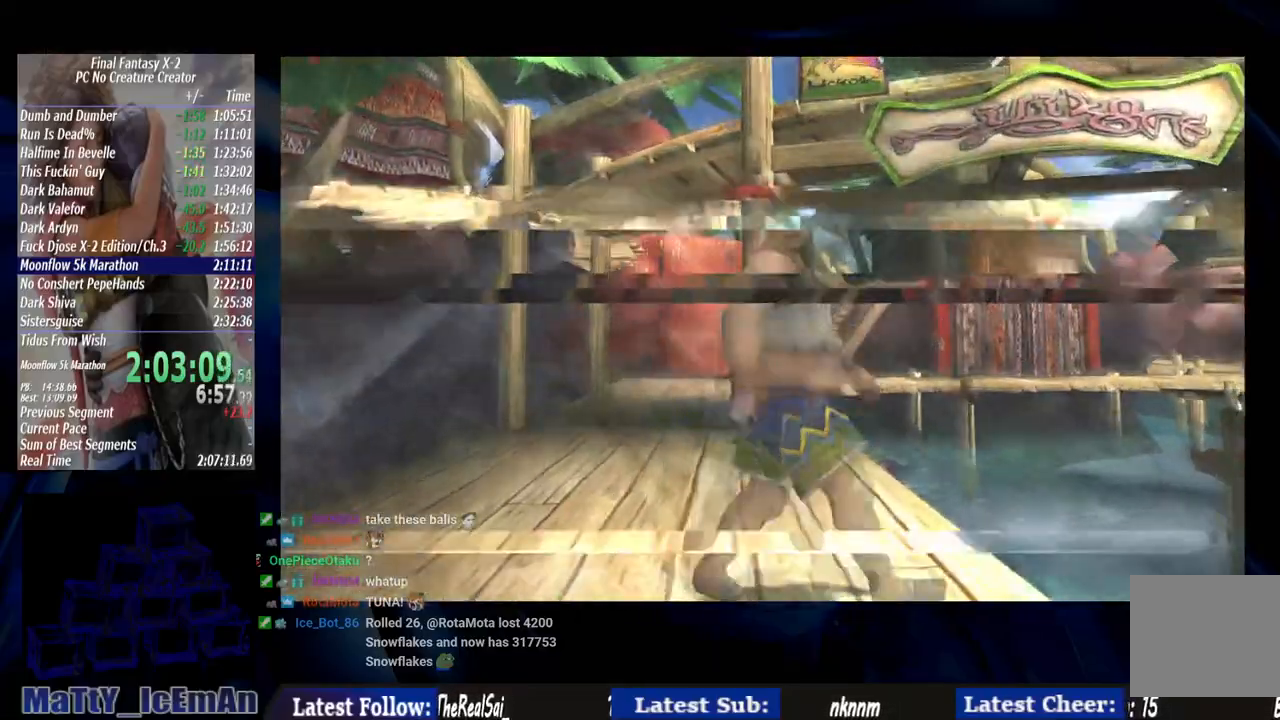
{"dt_ms": 500, "buttons": [], "left_stick": "center", "right_stick": "center", "events": [[33, "SQUARE", "up"], [133, "SQUARE", "down"], [233, "SQUARE", "up"], [333, "SQUARE", "down"], [433, "SQUARE", "up"]]}
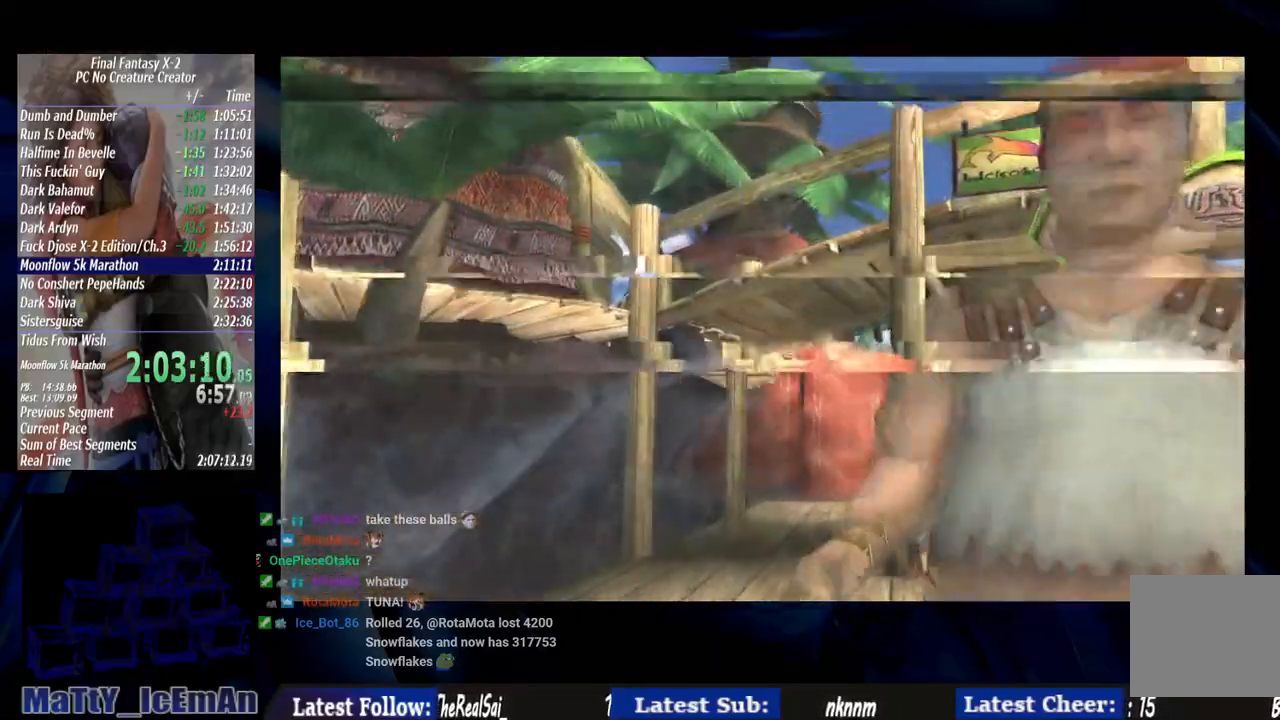
{"dt_ms": 500, "buttons": ["SQUARE"], "left_stick": "center", "right_stick": "center", "events": [[33, "SQUARE", "down"], [133, "SQUARE", "up"], [233, "SQUARE", "down"], [333, "SQUARE", "up"], [433, "SQUARE", "down"]]}
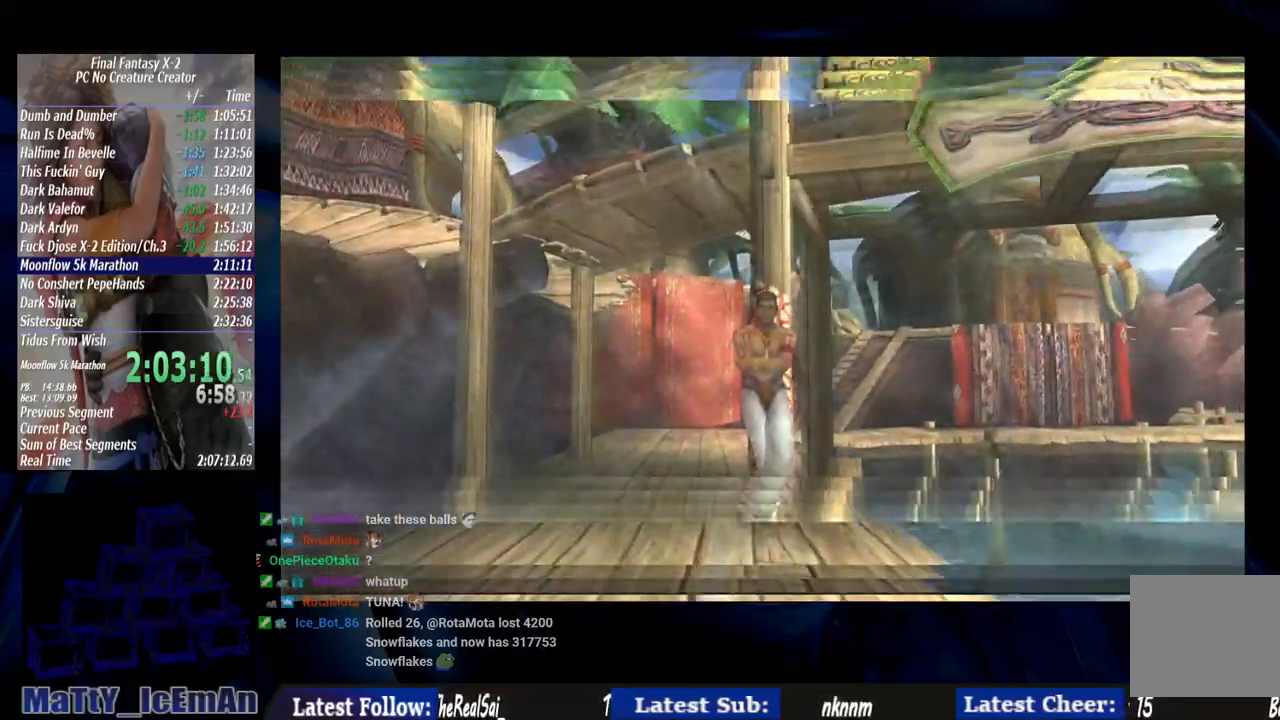
{"dt_ms": 500, "buttons": [], "left_stick": "center", "right_stick": "center", "events": [[33, "SQUARE", "up"], [100, "SQUARE", "down"], [233, "SQUARE", "up"], [300, "SQUARE", "down"], [433, "SQUARE", "up"]]}
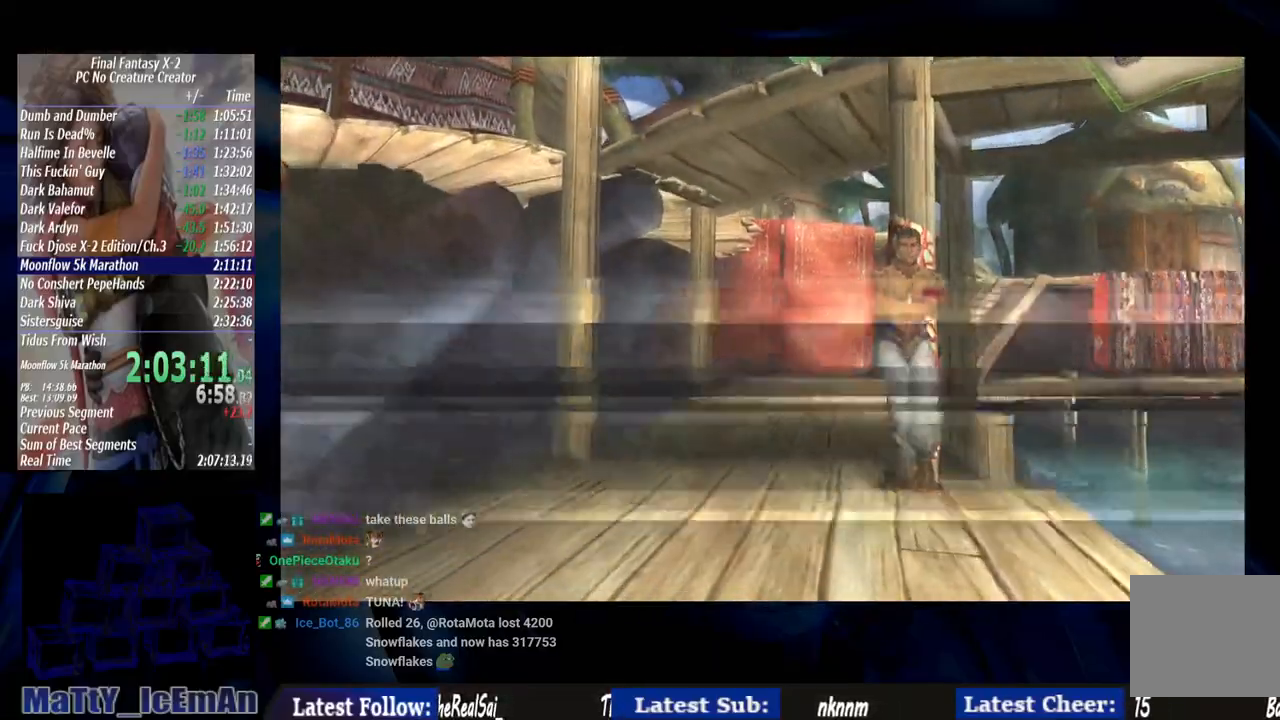
{"dt_ms": 500, "buttons": ["SQUARE"], "left_stick": "center", "right_stick": "center", "events": [[33, "SQUARE", "down"], [133, "SQUARE", "up"], [200, "SQUARE", "down"], [333, "SQUARE", "up"], [400, "SQUARE", "down"]]}
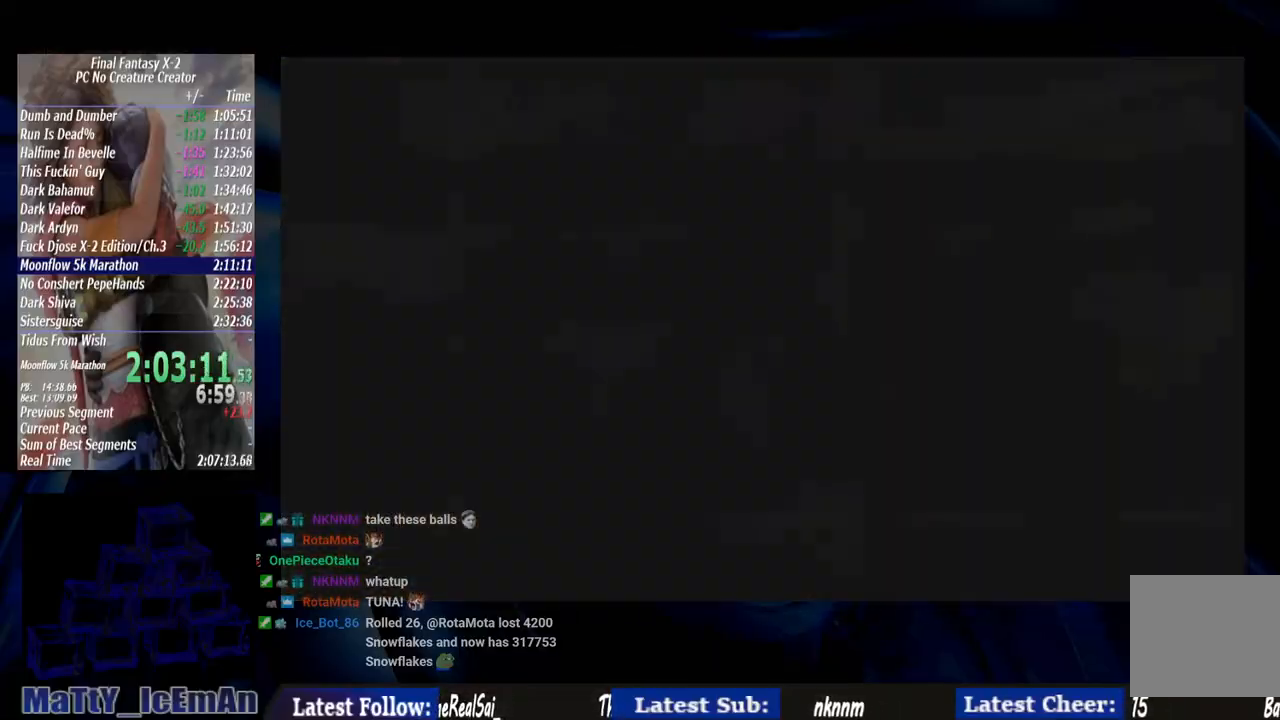
{"dt_ms": 500, "buttons": [], "left_stick": "center", "right_stick": "center", "events": [[33, "SQUARE", "up"], [133, "SQUARE", "down"], [233, "SQUARE", "up"], [300, "SQUARE", "down"], [433, "SQUARE", "up"]]}
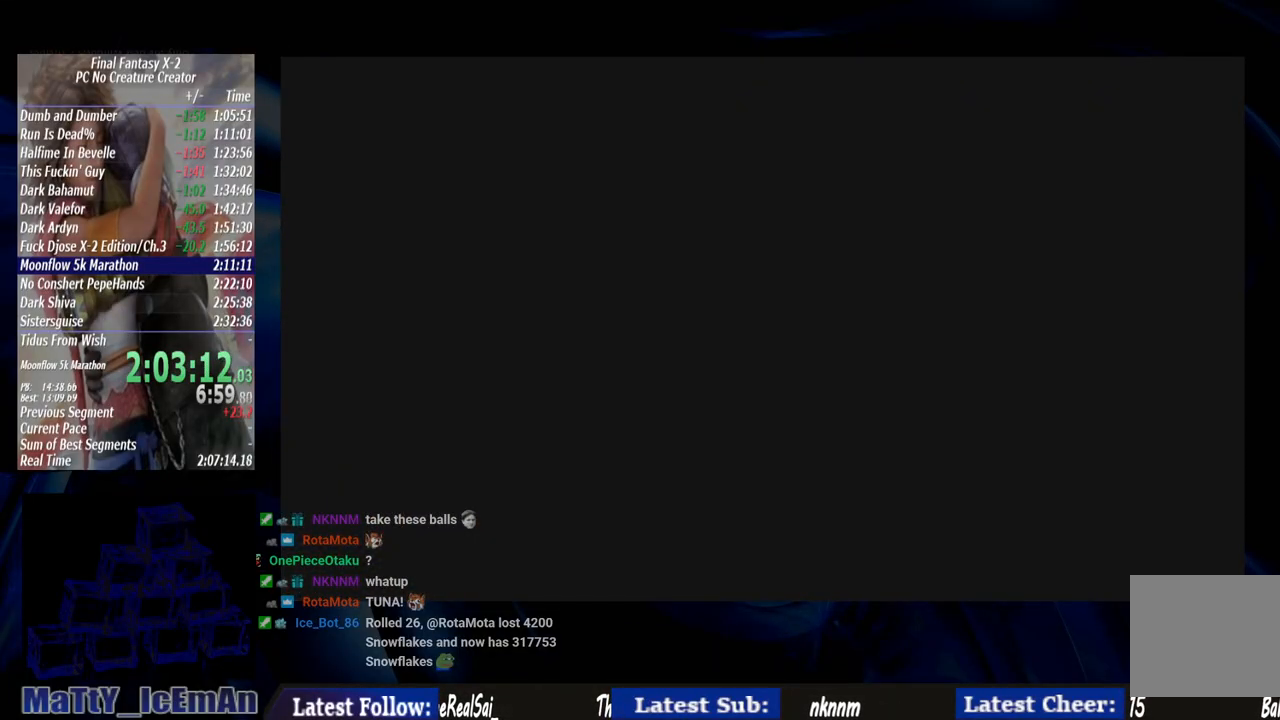
{"dt_ms": 500, "buttons": ["SQUARE"], "left_stick": "center", "right_stick": "center", "events": [[33, "SQUARE", "down"], [133, "SQUARE", "up"], [233, "SQUARE", "down"], [333, "SQUARE", "up"], [433, "SQUARE", "down"]]}
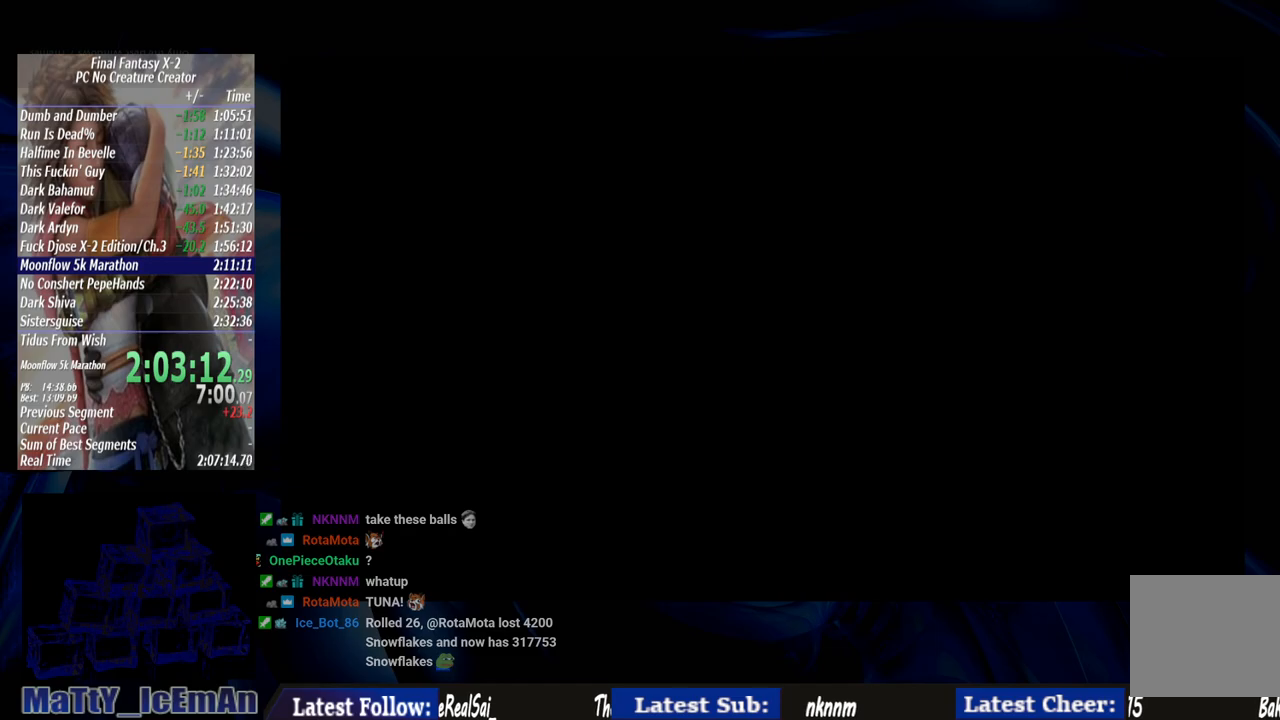
{"dt_ms": 500, "buttons": [], "left_stick": "center", "right_stick": "center", "events": [[33, "SQUARE", "up"], [133, "SQUARE", "down"], [233, "SQUARE", "up"], [333, "SQUARE", "down"], [433, "SQUARE", "up"]]}